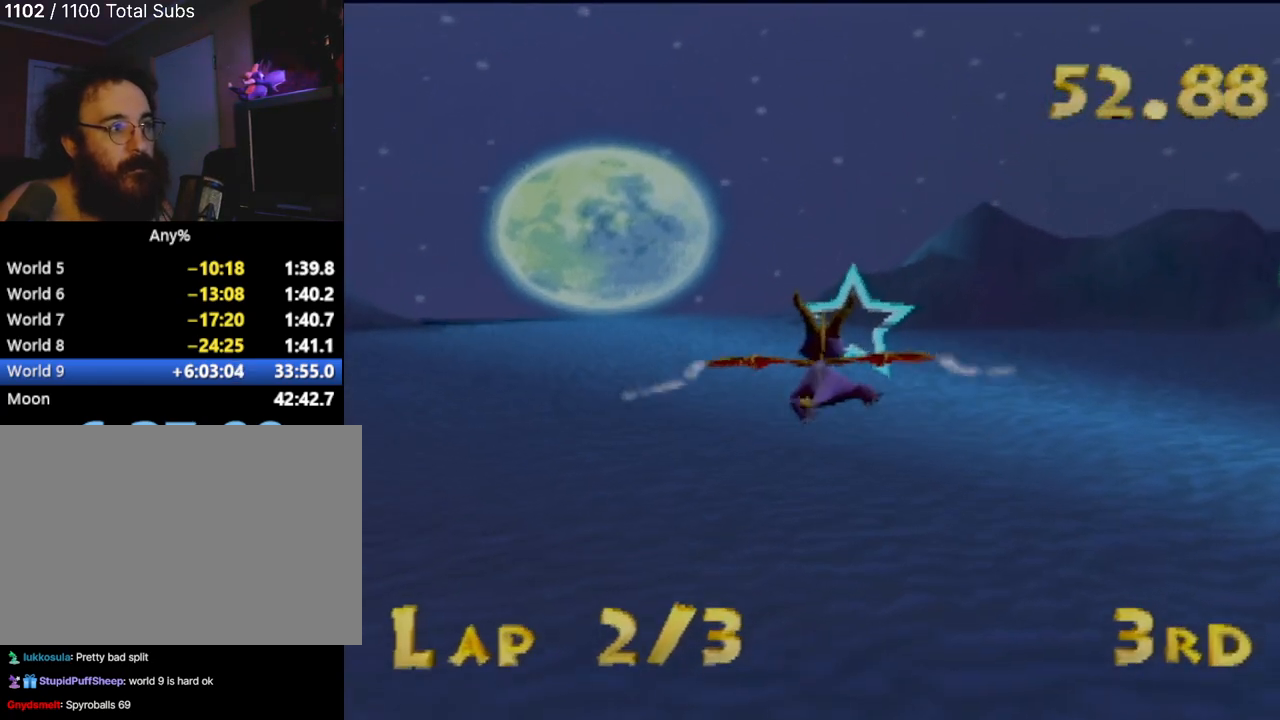
Gameplay with a controller (PlayStation layout); each line is a JSON object with the inputs held at the frame after it. "events" lists button and stick changes between this image and that frame as [ms after this image, input, new state], when the widget could be followed in between. Not read: L3 R3 right_stick.
{"buttons": [], "left_stick": "right", "events": [[167, "left_stick", "right"], [401, "left_stick", "center"], [451, "left_stick", "right"]]}
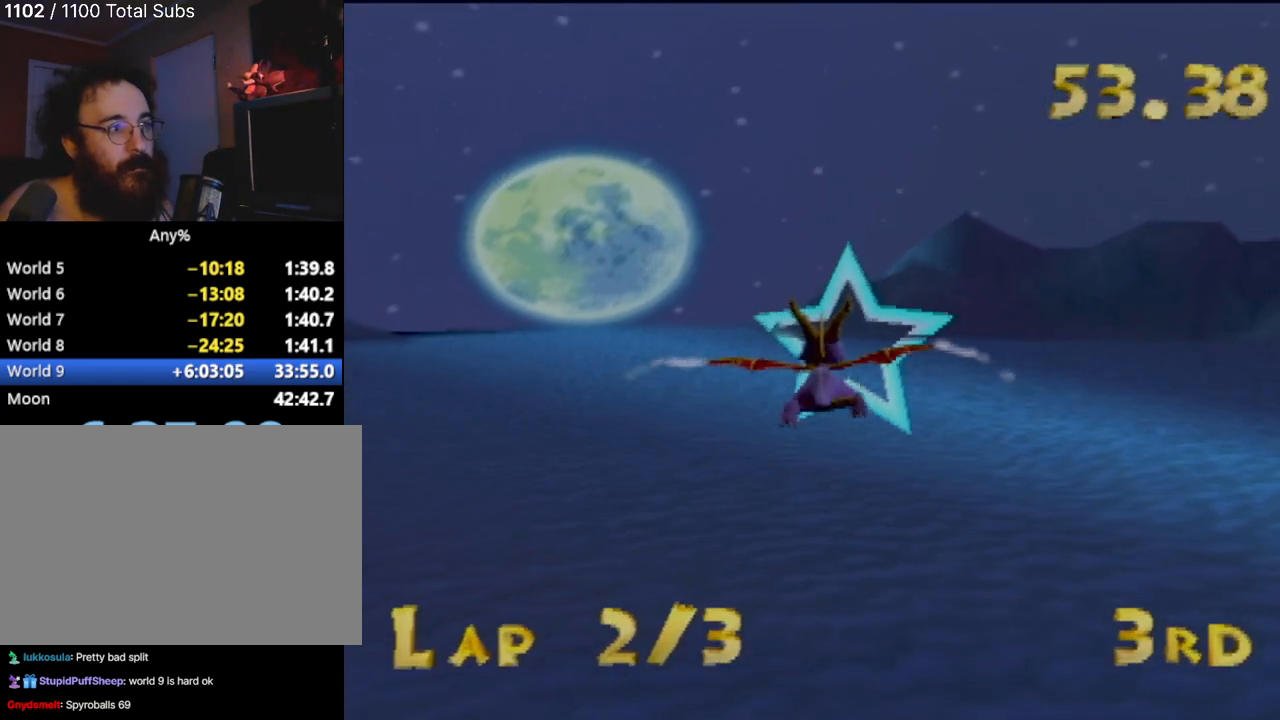
{"buttons": ["L2"], "left_stick": "down-right", "events": [[83, "L2", "down"], [467, "left_stick", "down-right"]]}
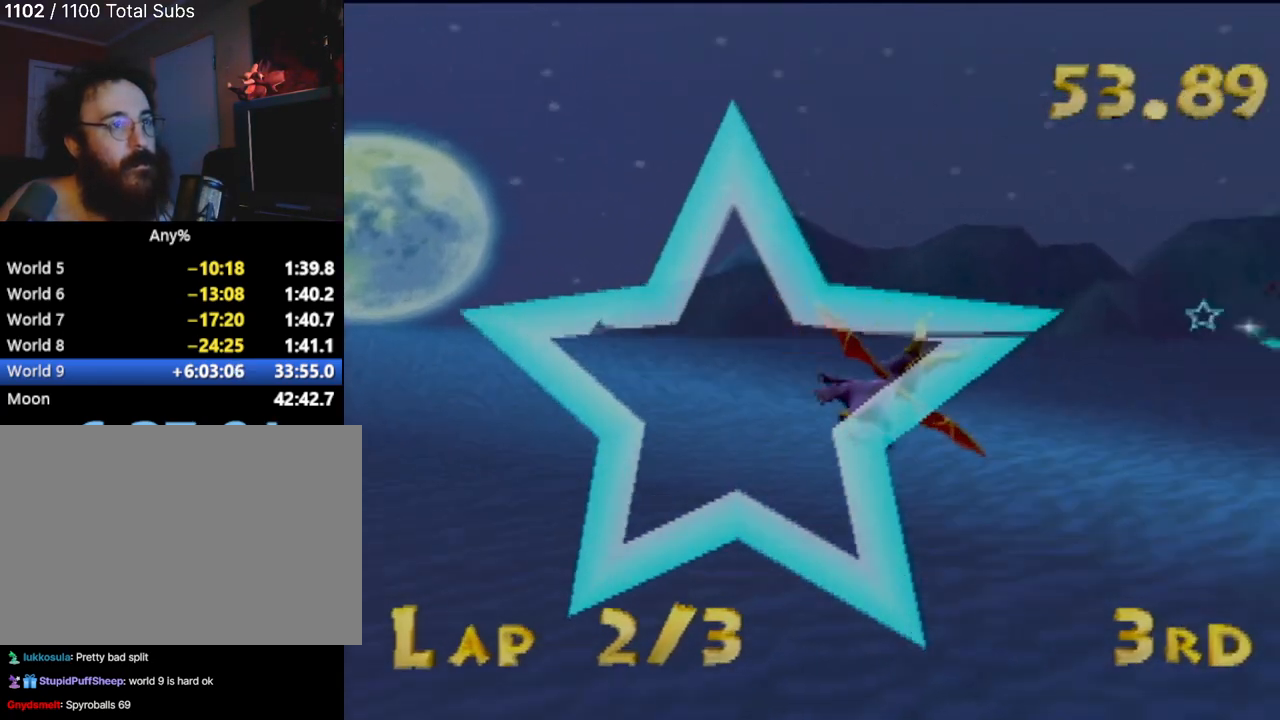
{"buttons": [], "left_stick": "left", "events": [[34, "L2", "up"], [317, "left_stick", "center"], [417, "left_stick", "left"]]}
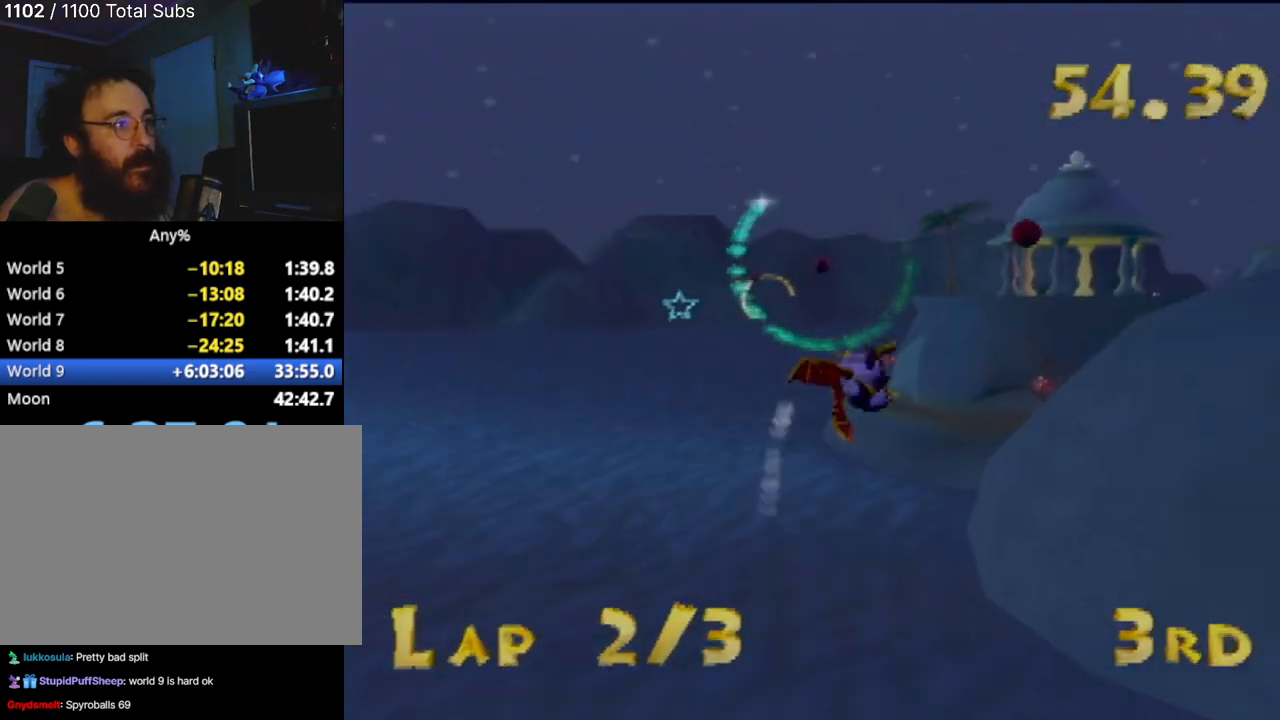
{"buttons": [], "left_stick": "center", "events": [[167, "left_stick", "up-left"], [434, "left_stick", "center"]]}
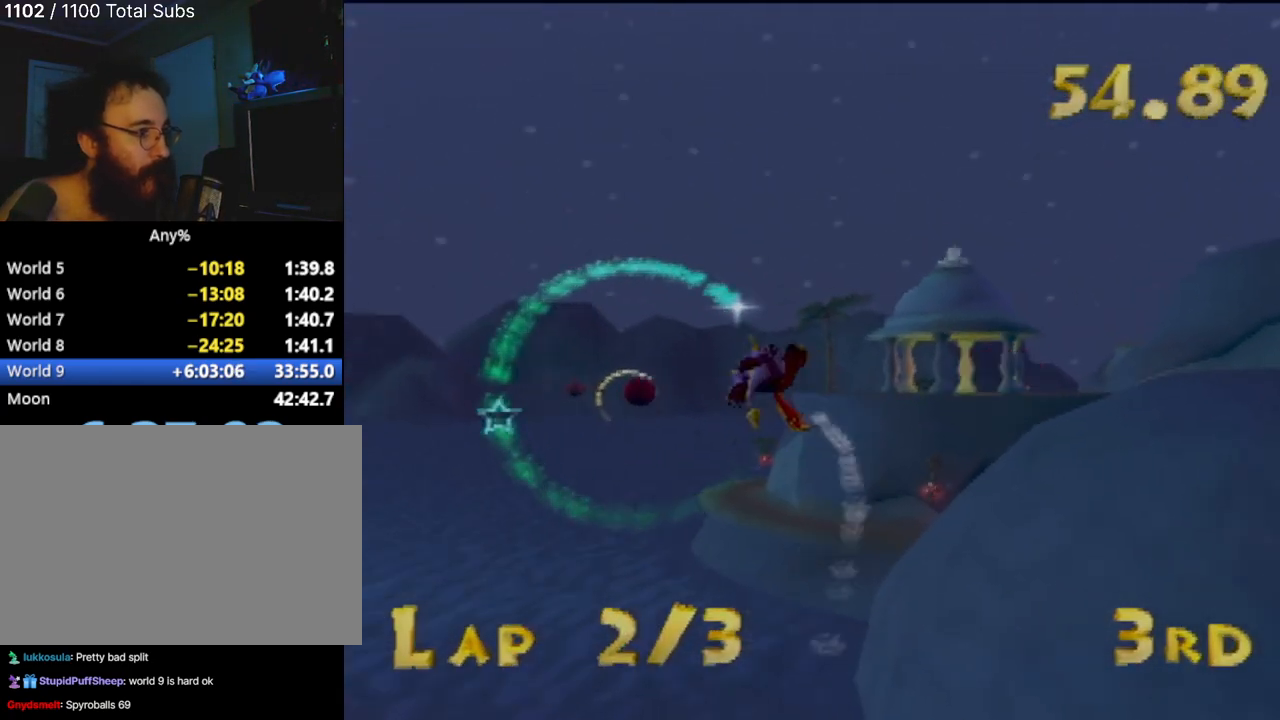
{"buttons": [], "left_stick": "center", "events": [[201, "left_stick", "up"], [301, "left_stick", "up-left"], [434, "left_stick", "center"]]}
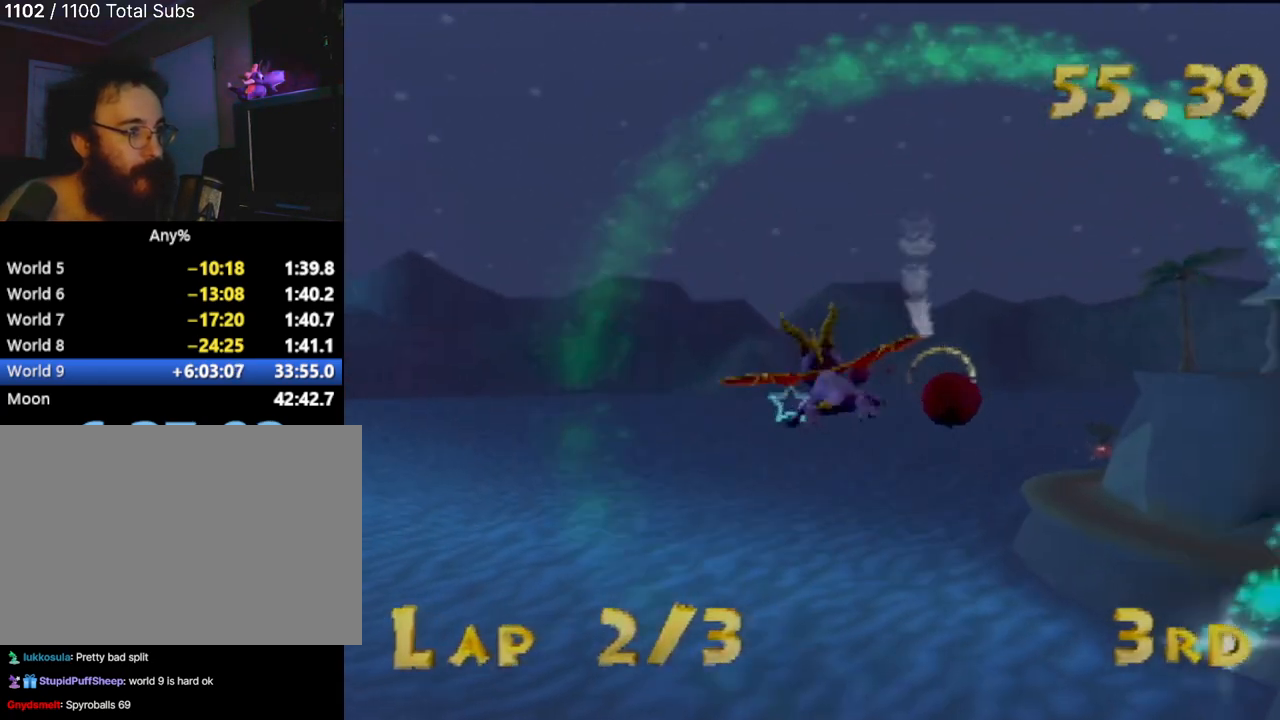
{"buttons": [], "left_stick": "center", "events": [[167, "left_stick", "up"], [317, "left_stick", "center"]]}
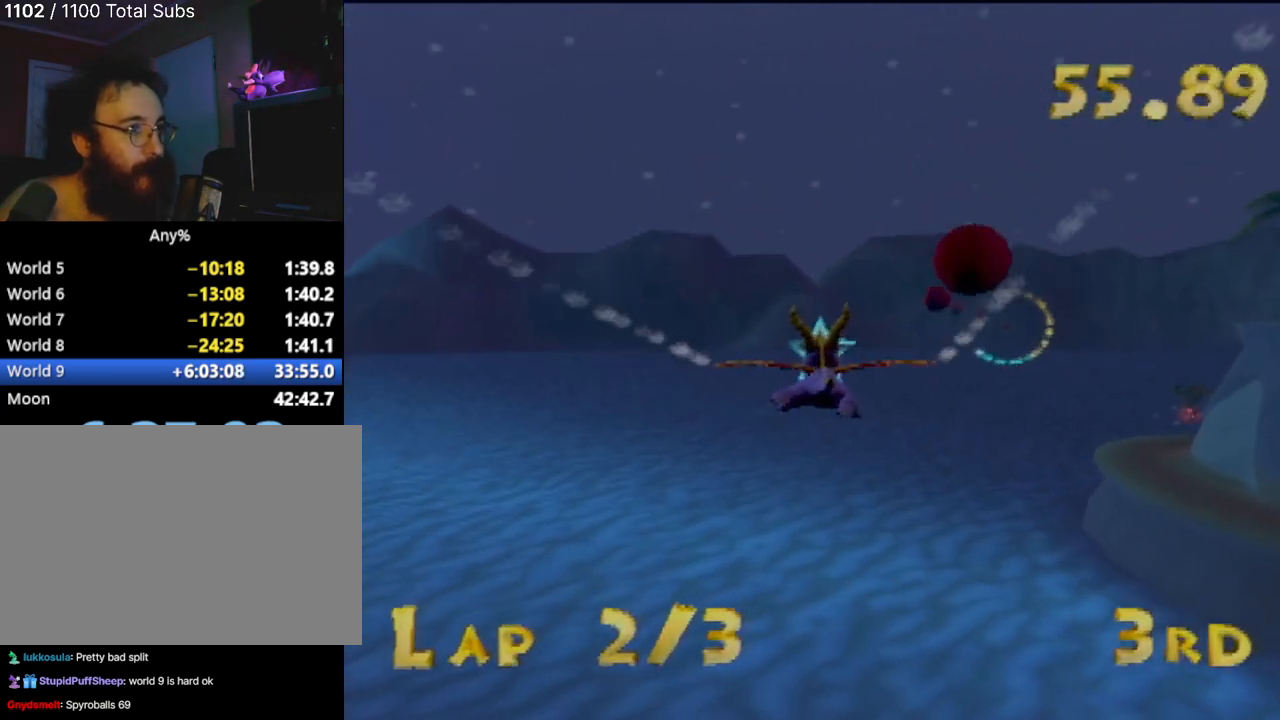
{"buttons": [], "left_stick": "right", "events": [[100, "left_stick", "down"], [251, "left_stick", "center"], [501, "left_stick", "right"]]}
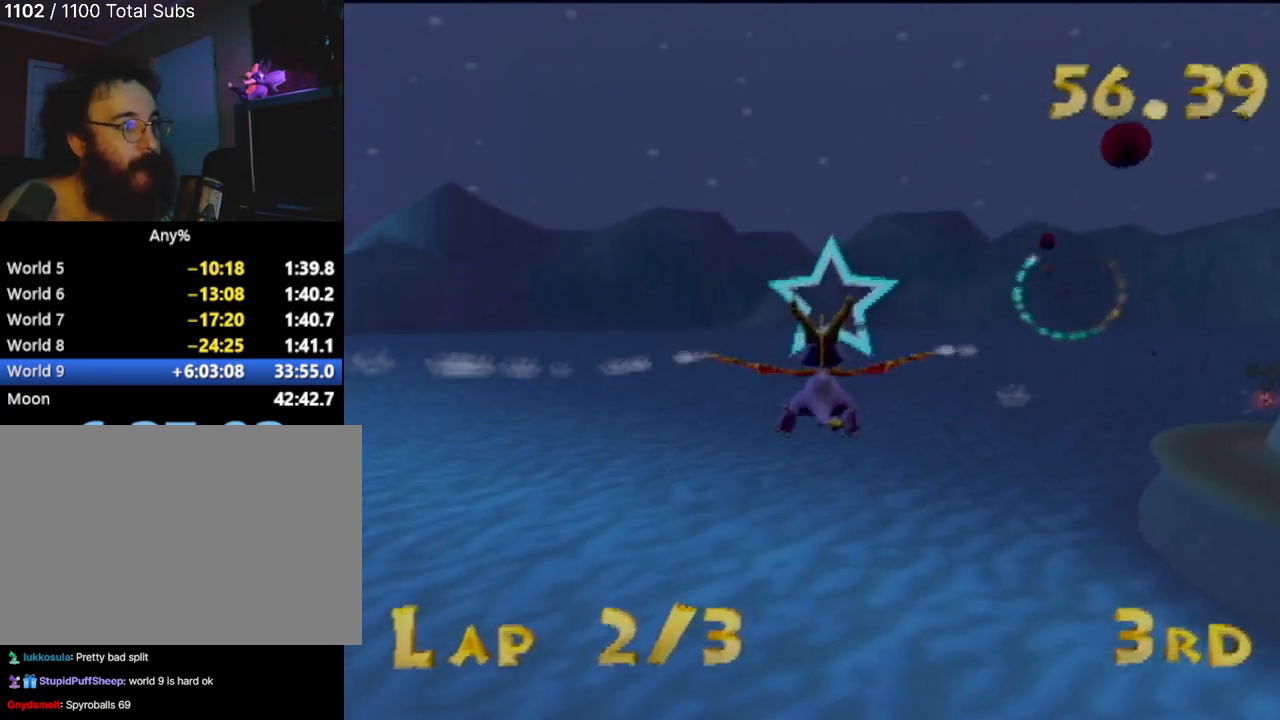
{"buttons": [], "left_stick": "center", "events": [[50, "left_stick", "up-right"], [417, "left_stick", "center"]]}
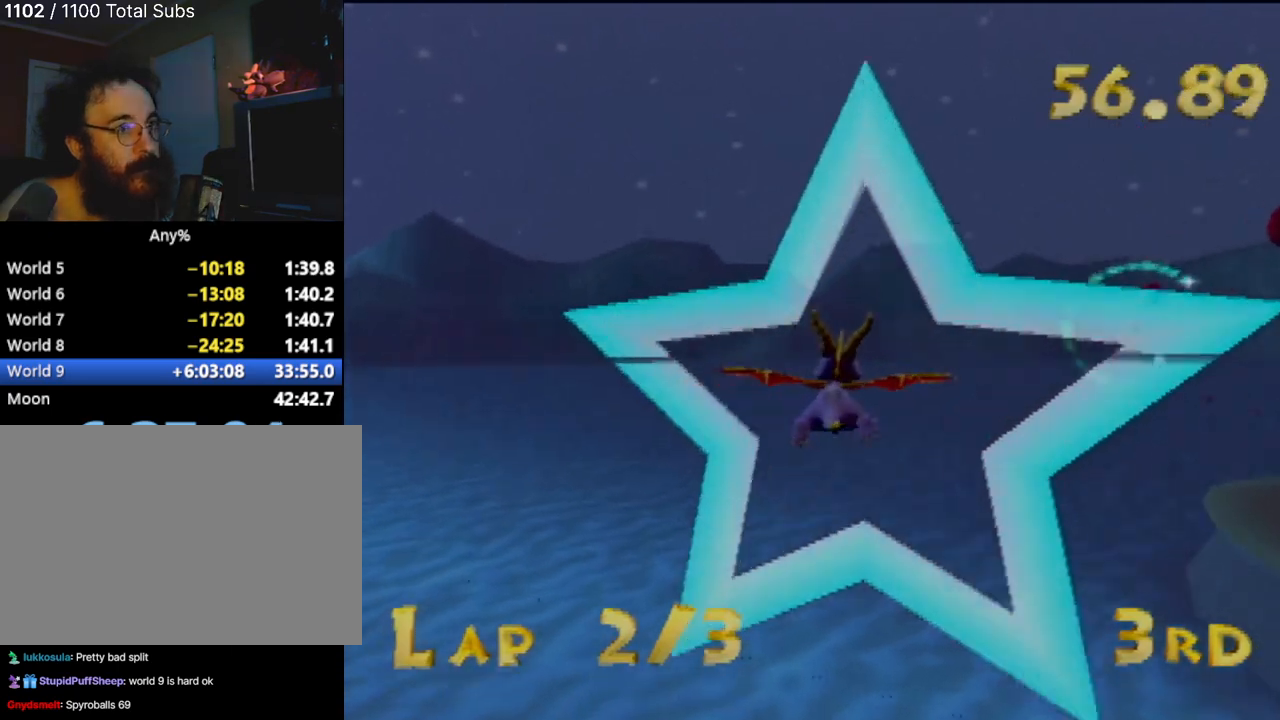
{"buttons": [], "left_stick": "center", "events": [[317, "left_stick", "down-right"], [468, "left_stick", "center"]]}
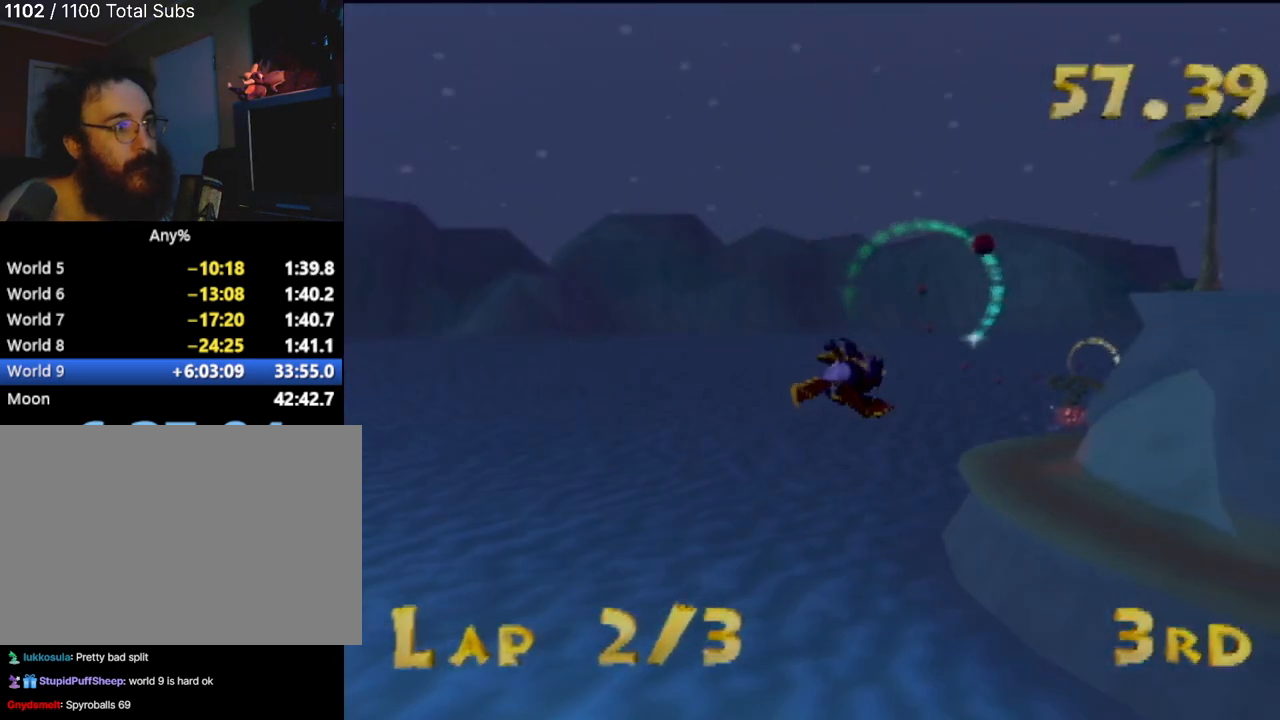
{"buttons": [], "left_stick": "center", "events": [[133, "left_stick", "up-right"], [233, "left_stick", "center"], [367, "left_stick", "right"], [500, "left_stick", "center"]]}
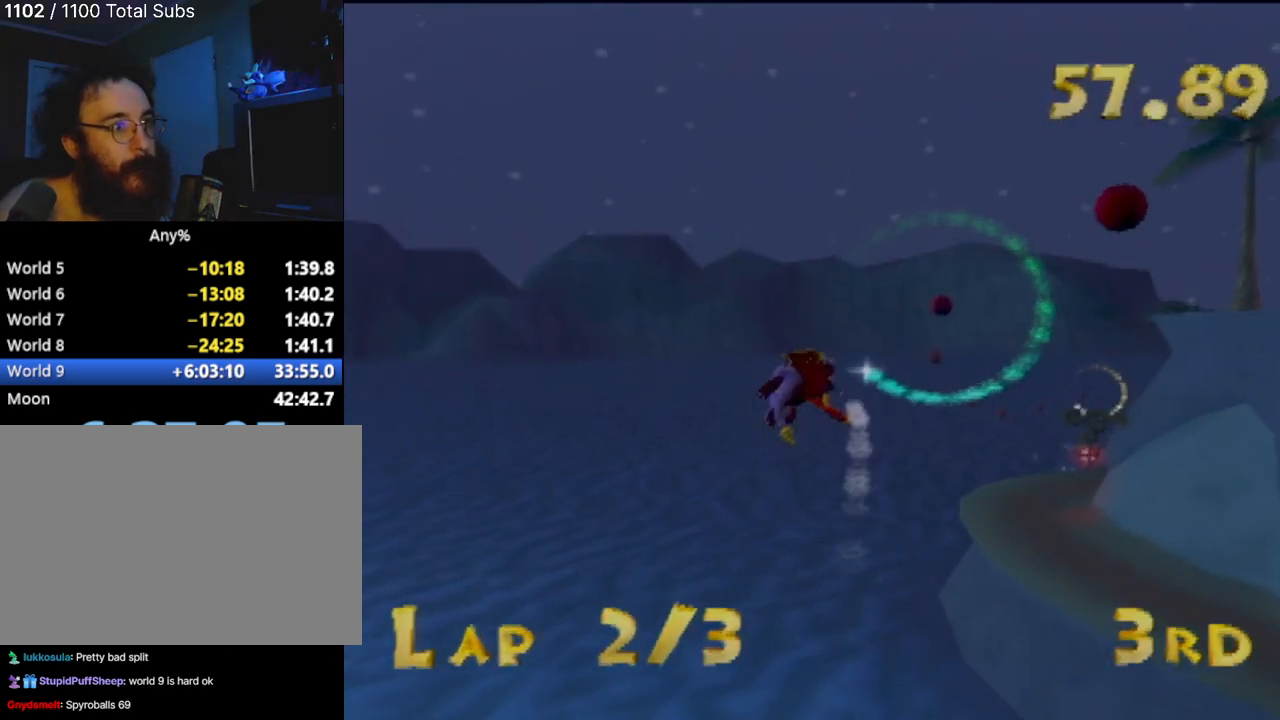
{"buttons": [], "left_stick": "up", "events": [[217, "left_stick", "up"]]}
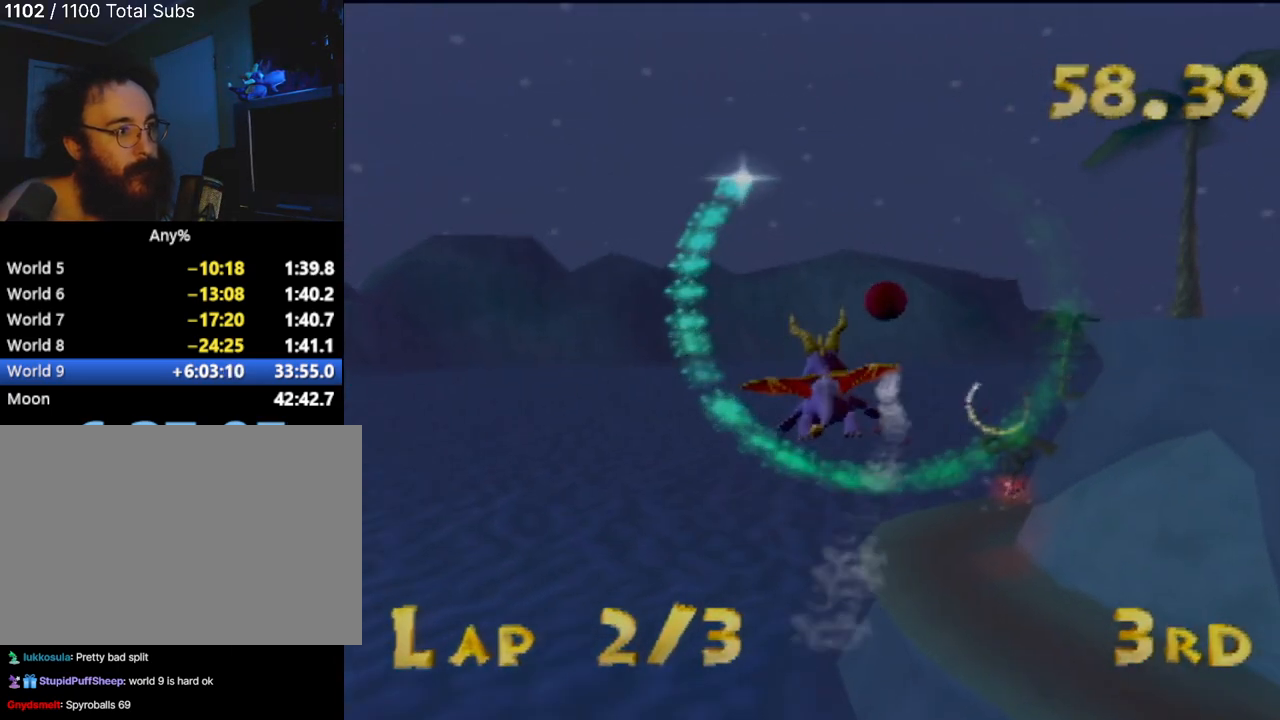
{"buttons": [], "left_stick": "center", "events": [[117, "left_stick", "center"], [250, "left_stick", "right"], [300, "left_stick", "up-right"], [400, "left_stick", "center"]]}
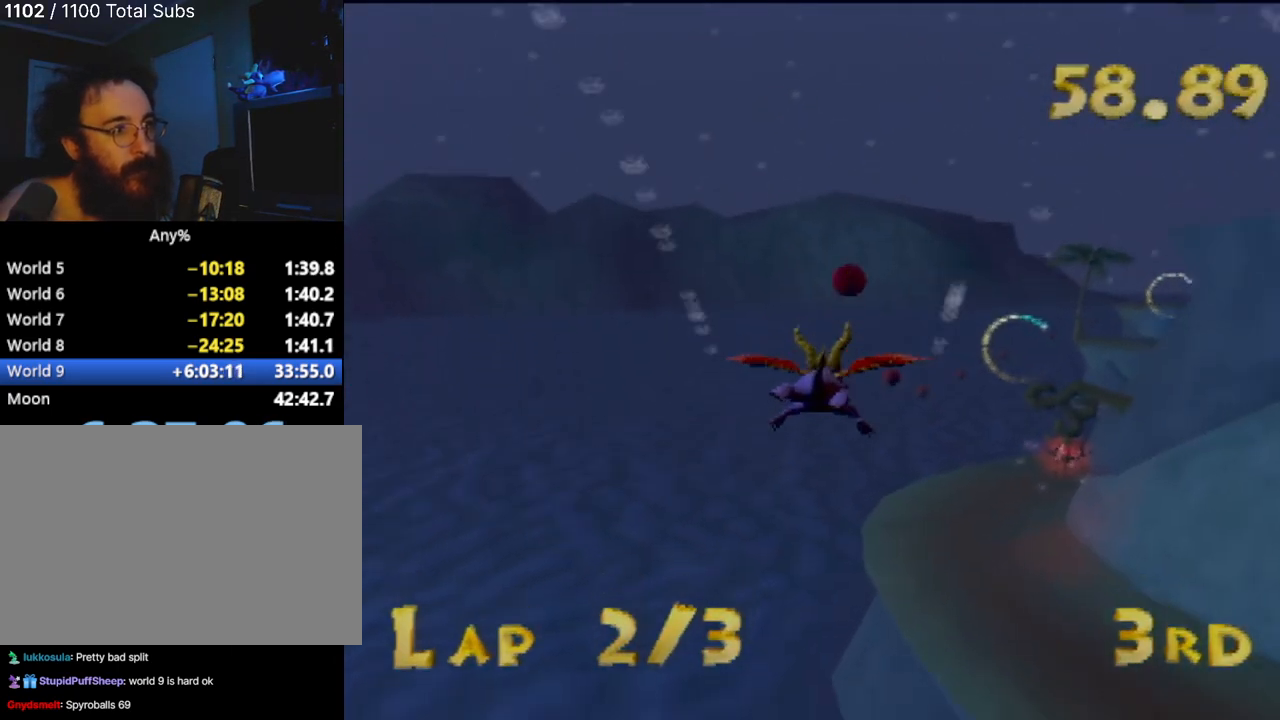
{"buttons": [], "left_stick": "right", "events": [[84, "left_stick", "right"]]}
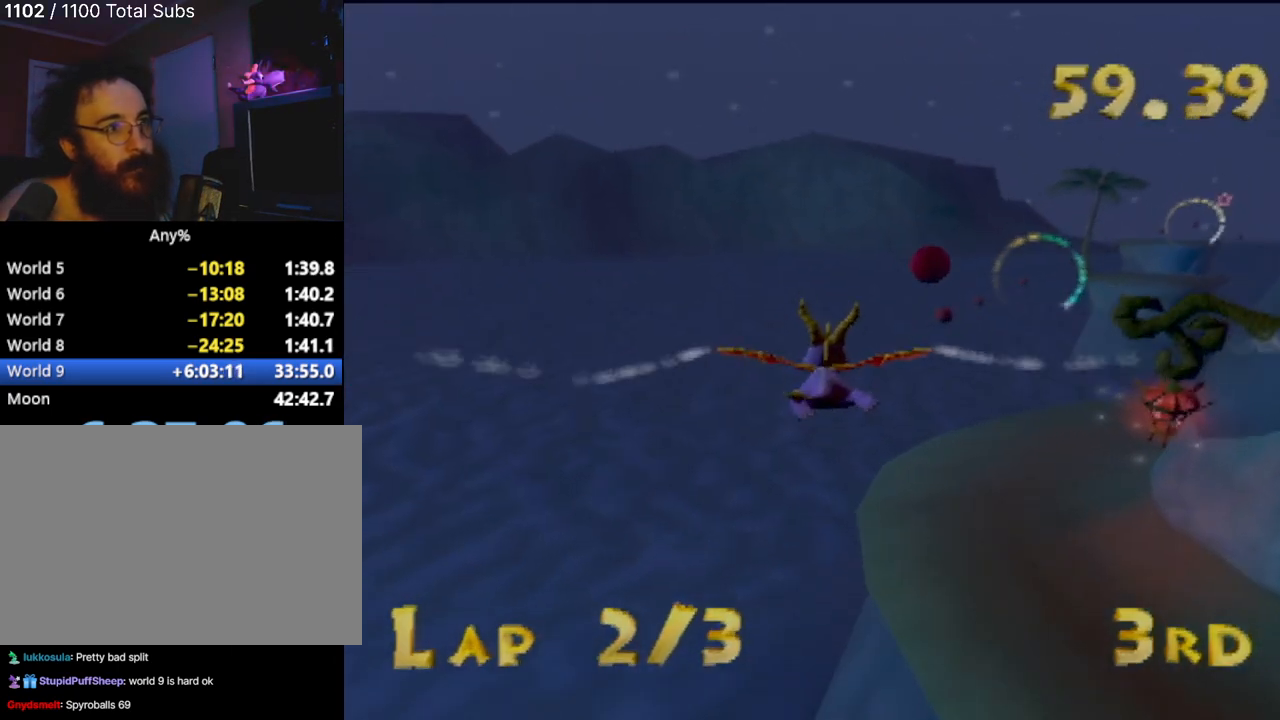
{"buttons": [], "left_stick": "up-right", "events": [[17, "left_stick", "center"], [350, "left_stick", "right"], [417, "left_stick", "up-right"]]}
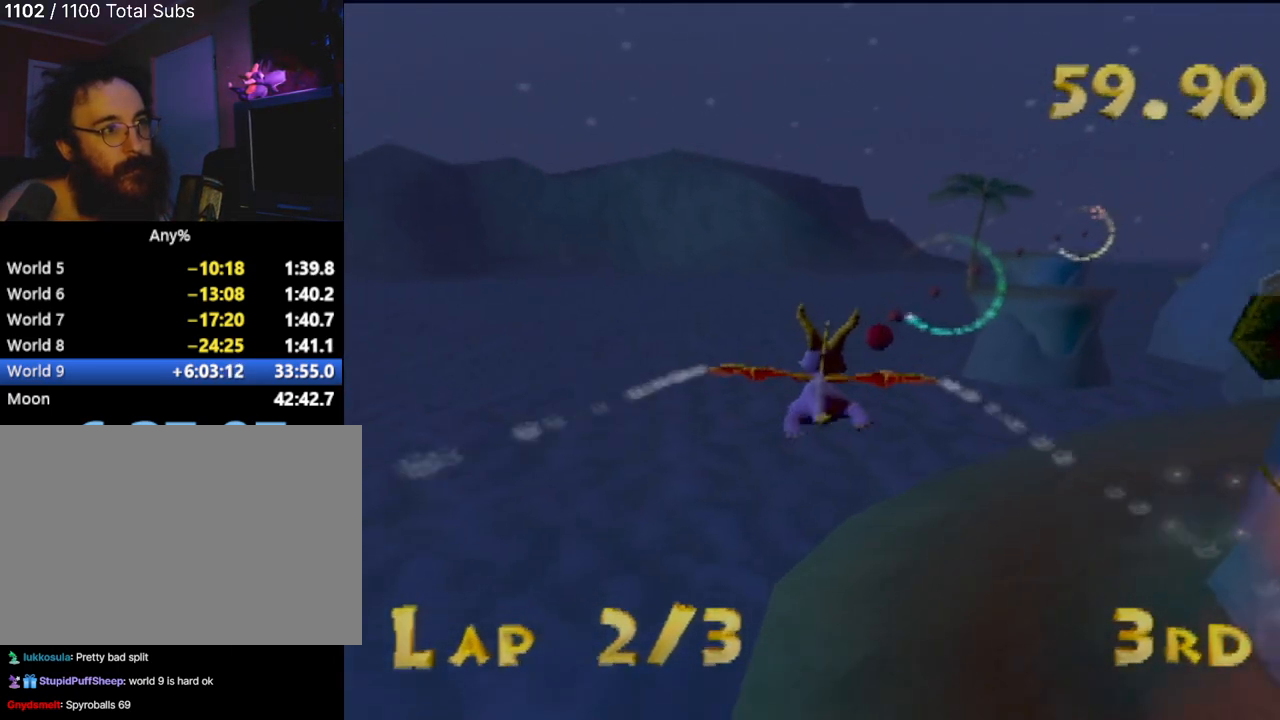
{"buttons": [], "left_stick": "center", "events": [[117, "left_stick", "center"], [351, "left_stick", "right"], [467, "left_stick", "center"]]}
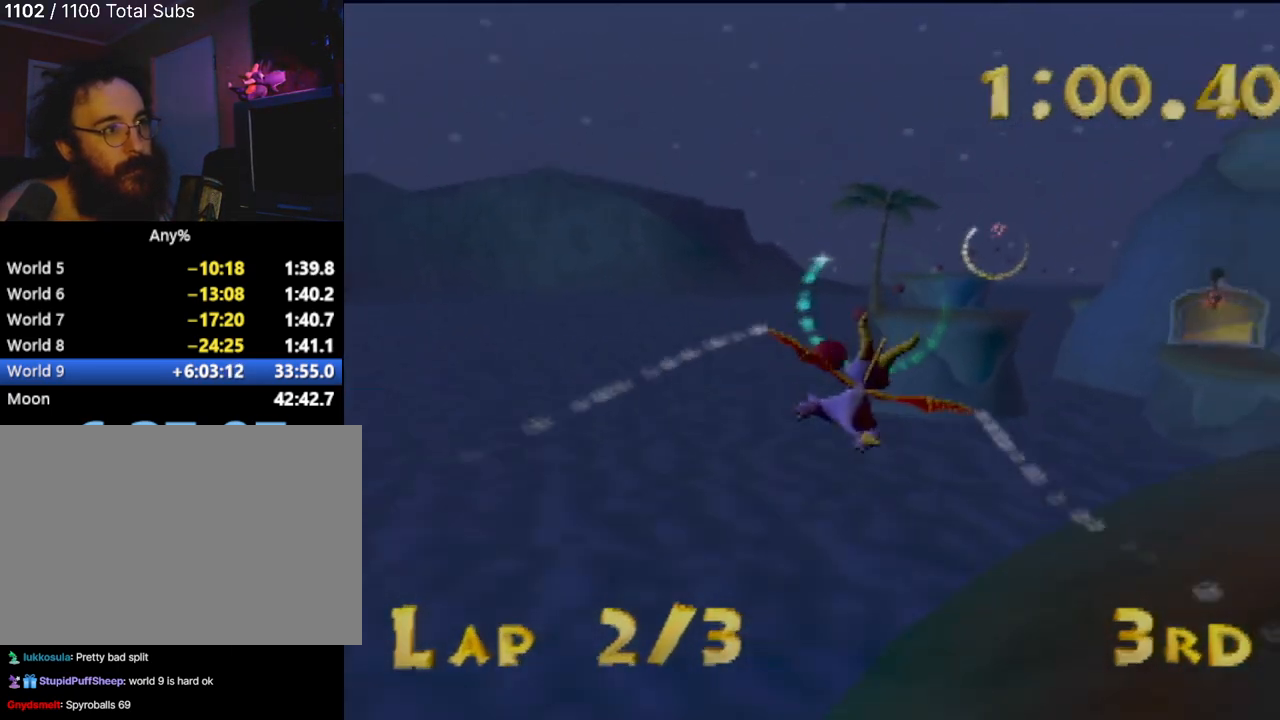
{"buttons": [], "left_stick": "center", "events": [[250, "left_stick", "up"], [350, "left_stick", "center"]]}
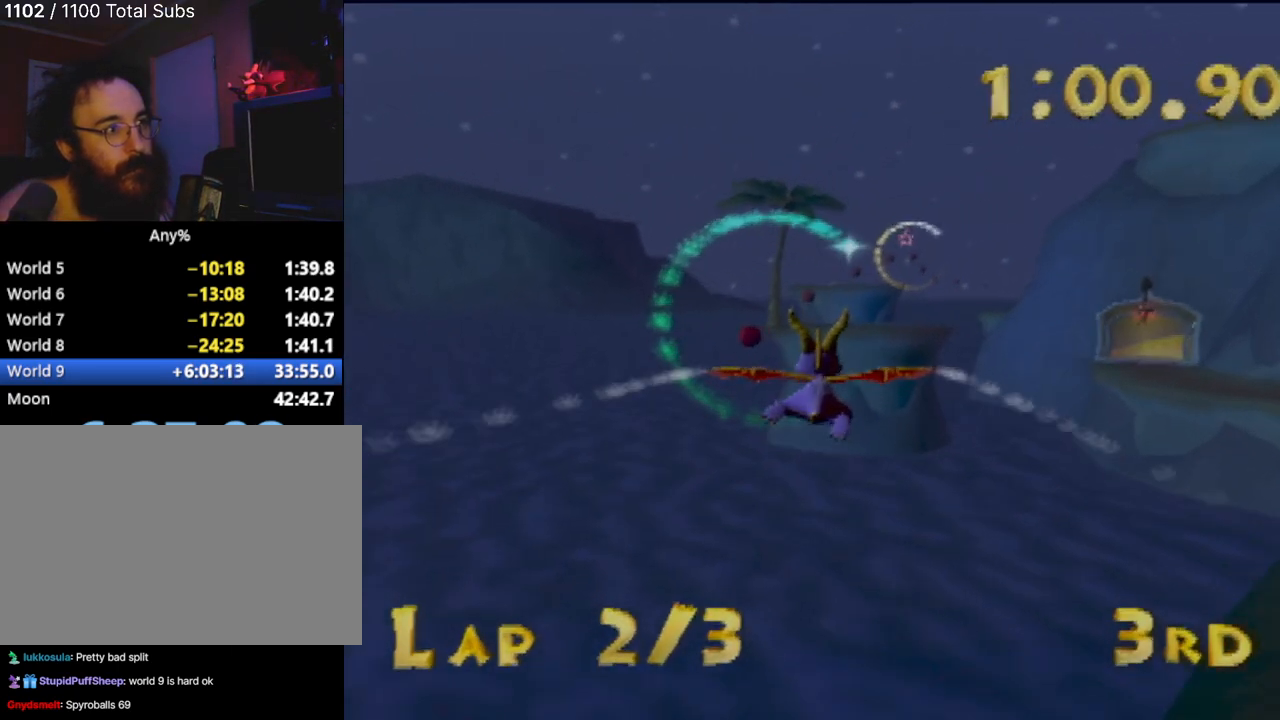
{"buttons": [], "left_stick": "down-right", "events": [[234, "left_stick", "down-right"]]}
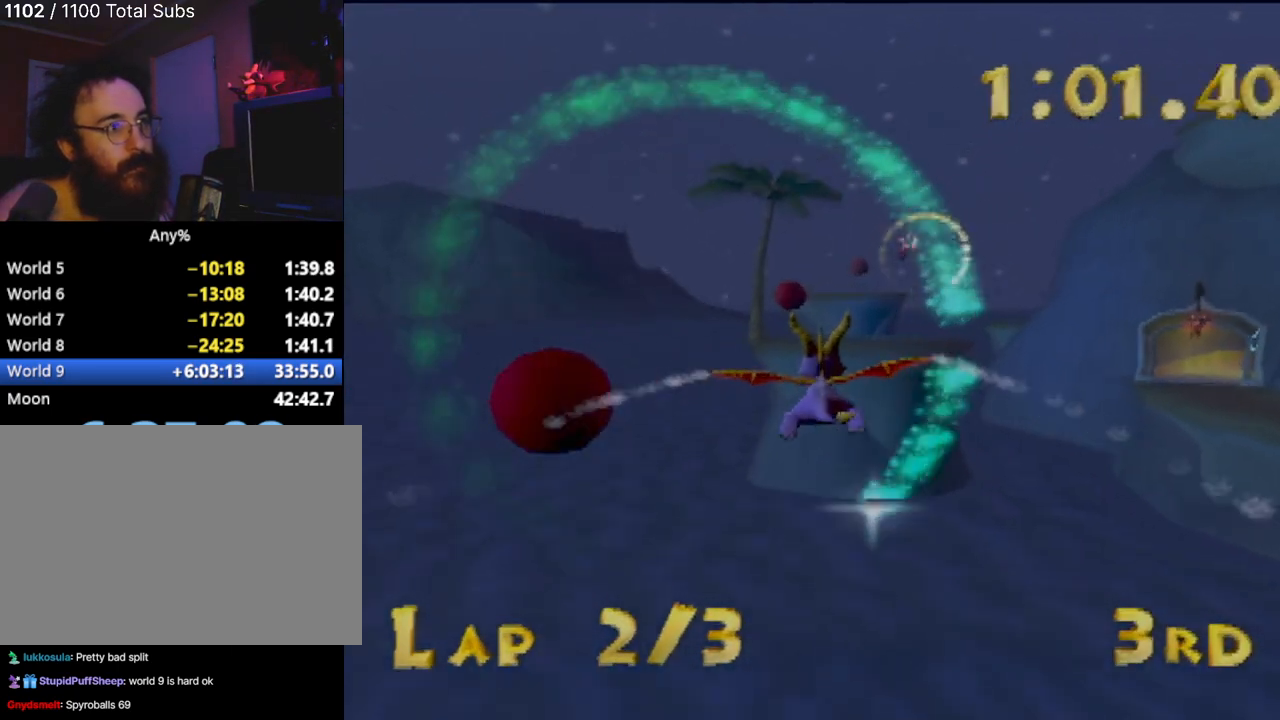
{"buttons": [], "left_stick": "center", "events": [[33, "left_stick", "center"], [183, "left_stick", "down-right"], [350, "left_stick", "center"]]}
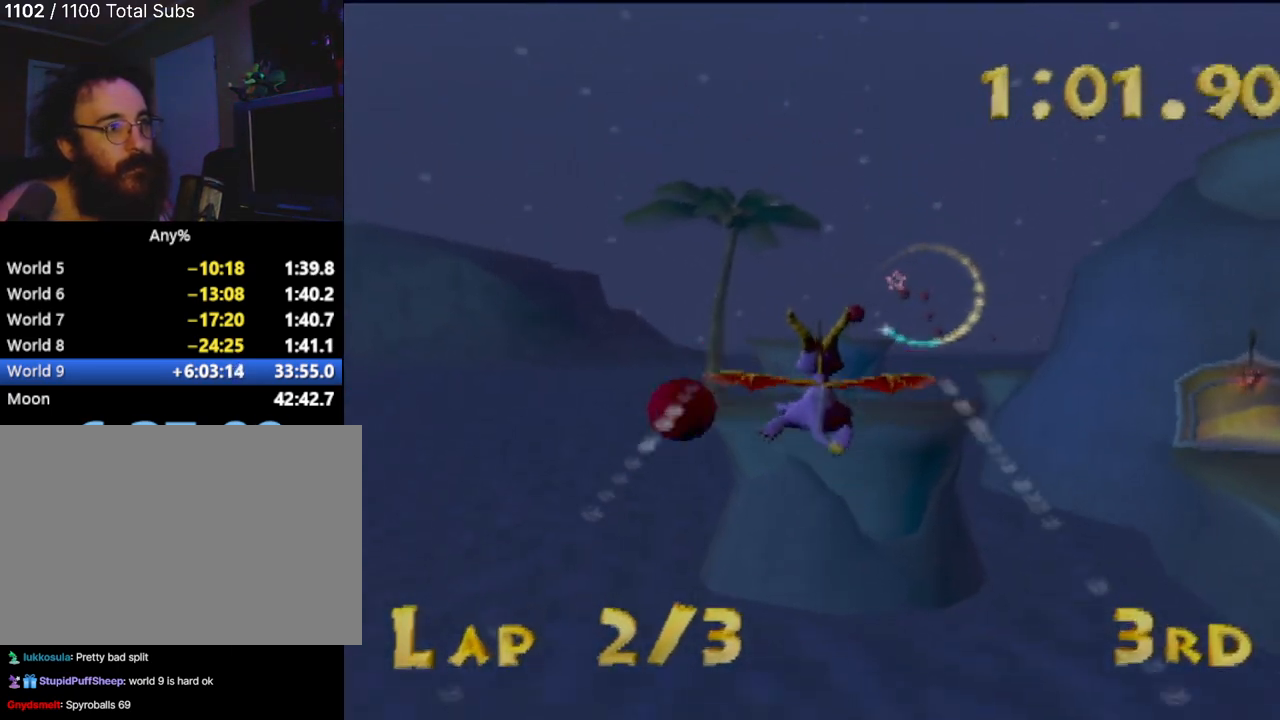
{"buttons": [], "left_stick": "right", "events": [[84, "left_stick", "right"], [251, "left_stick", "center"], [434, "left_stick", "right"]]}
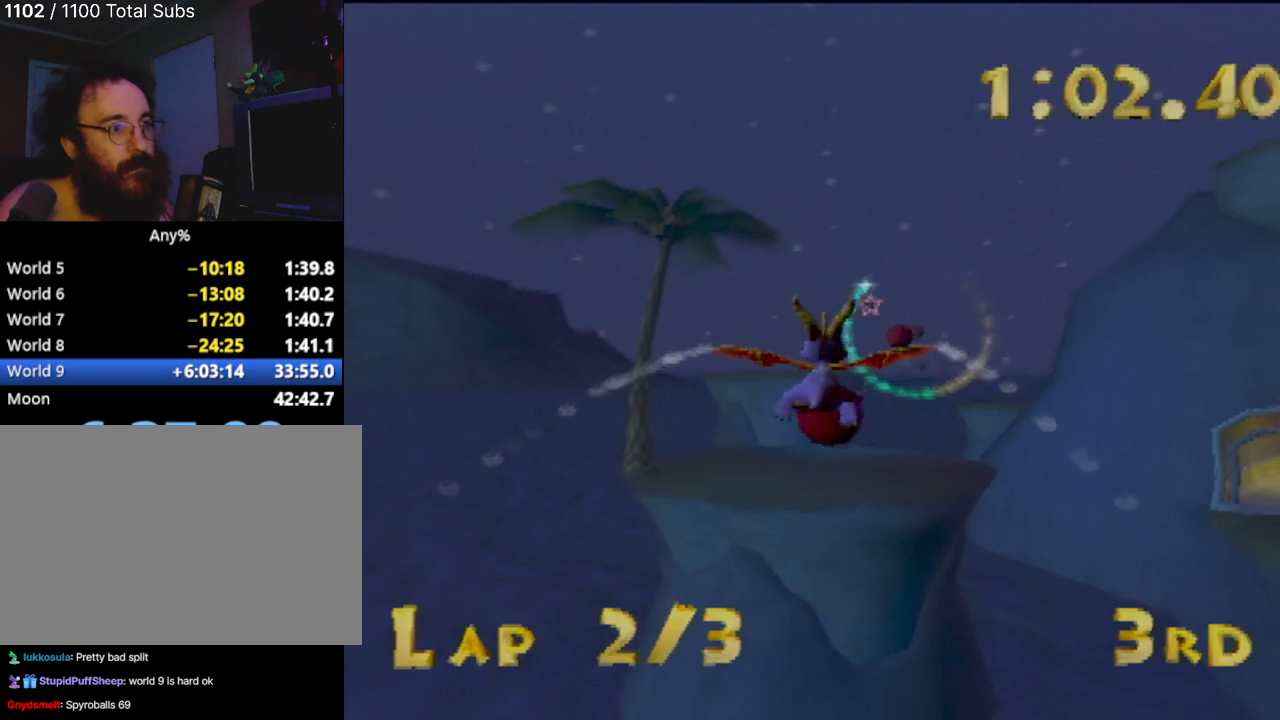
{"buttons": [], "left_stick": "center", "events": [[83, "left_stick", "center"], [317, "left_stick", "right"], [367, "left_stick", "up-right"], [500, "left_stick", "center"]]}
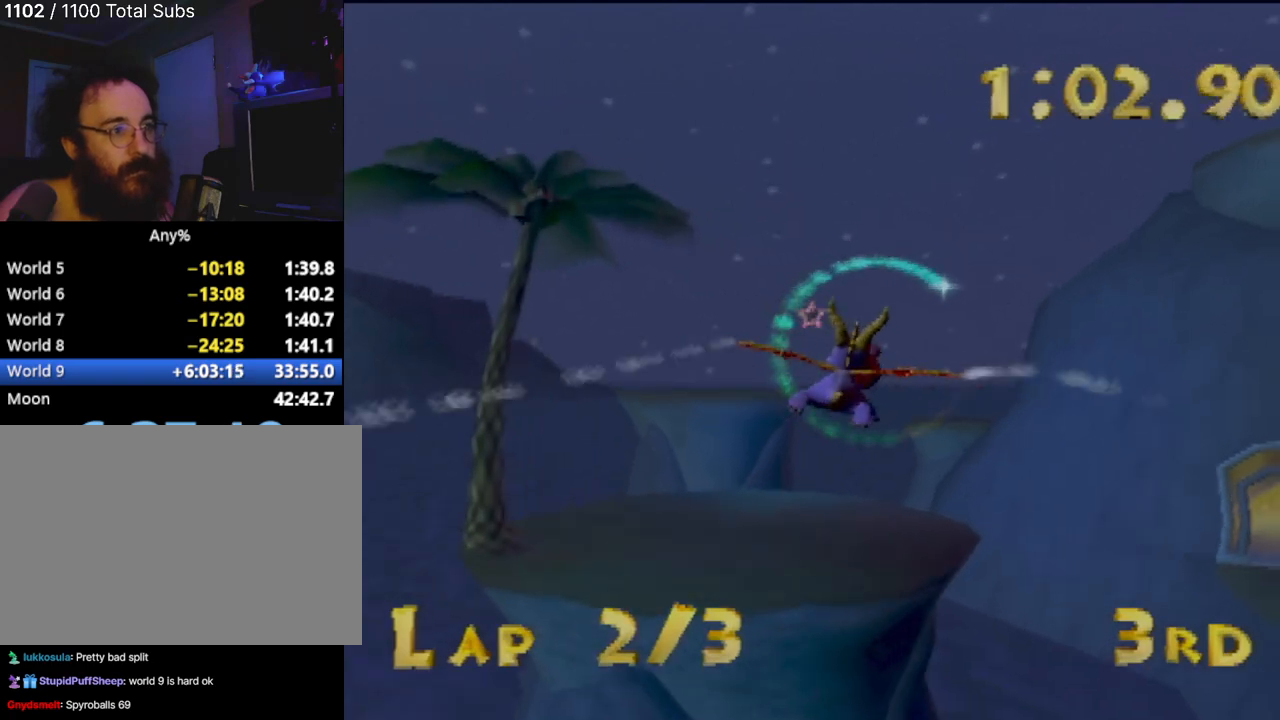
{"buttons": [], "left_stick": "center", "events": []}
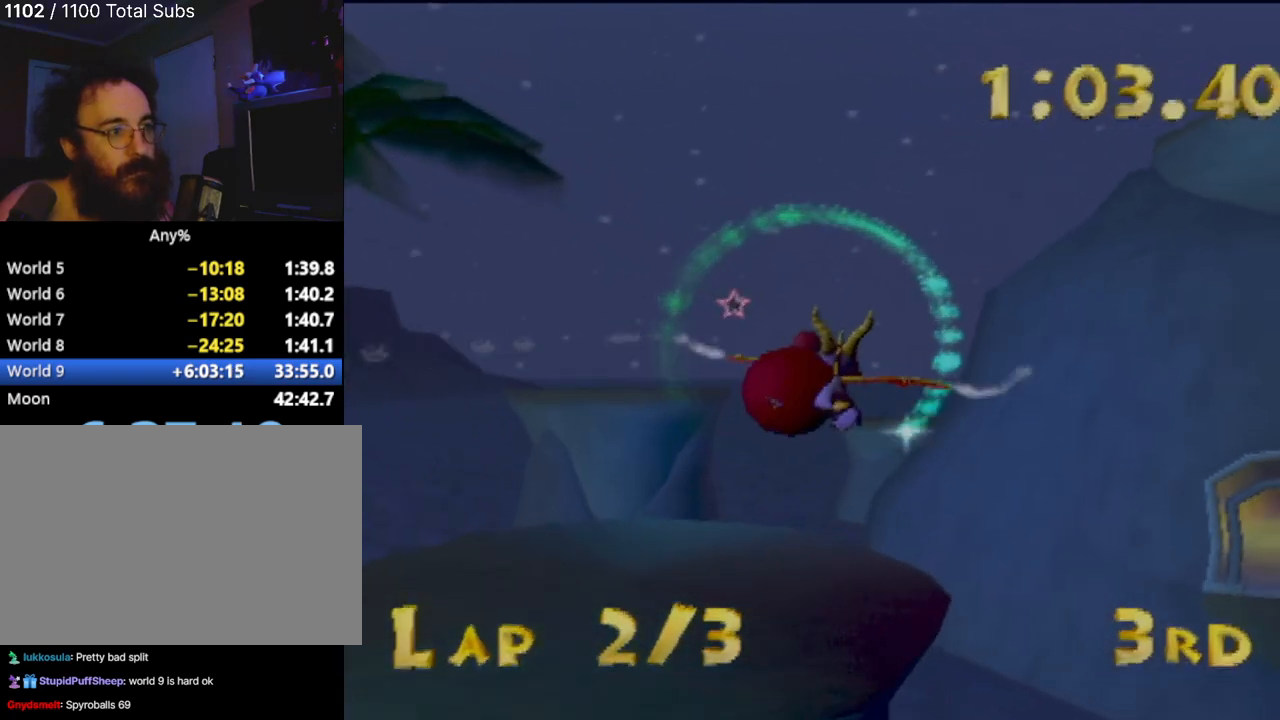
{"buttons": [], "left_stick": "up-right", "events": [[233, "left_stick", "up-right"]]}
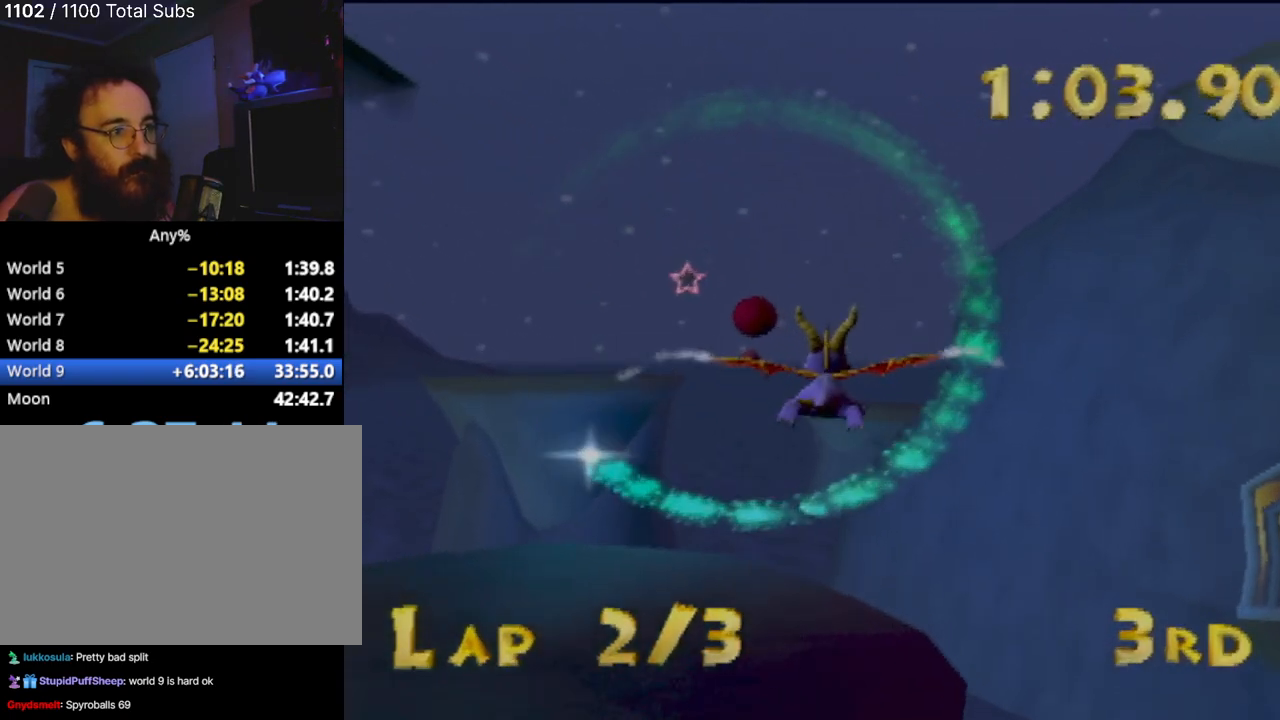
{"buttons": [], "left_stick": "up-right", "events": []}
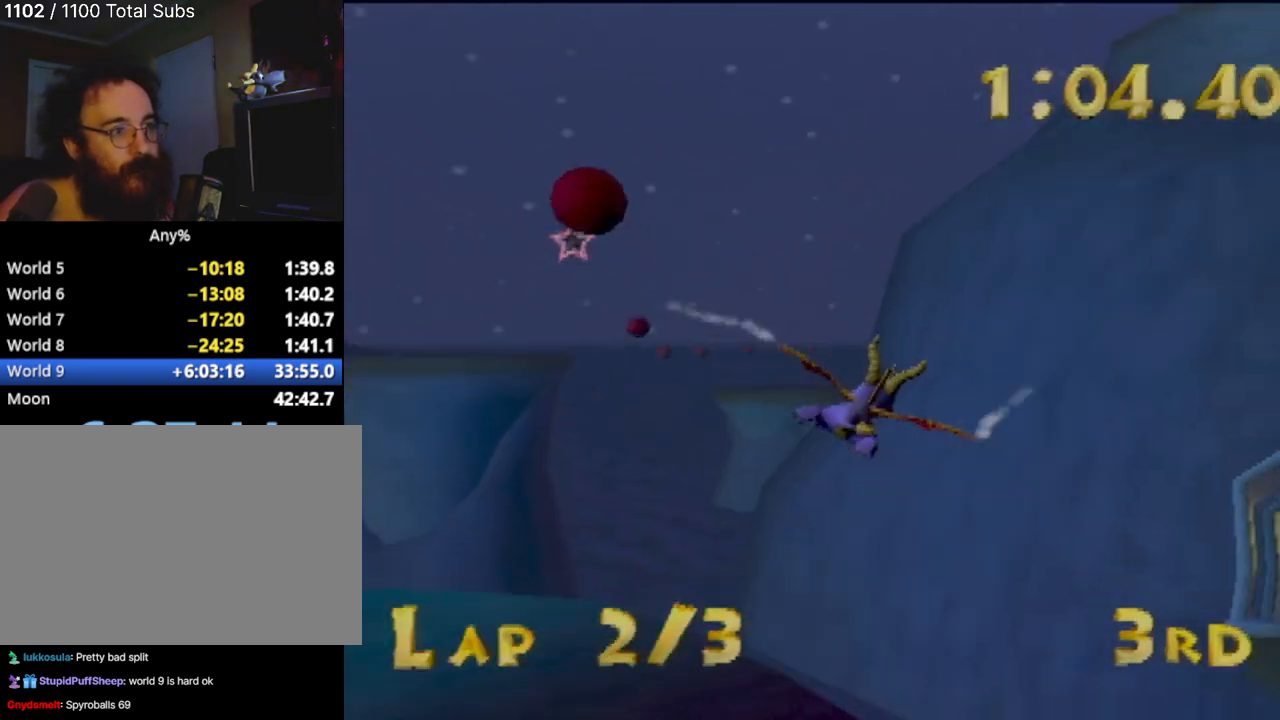
{"buttons": [], "left_stick": "up-right", "events": [[67, "left_stick", "center"], [250, "left_stick", "up-right"]]}
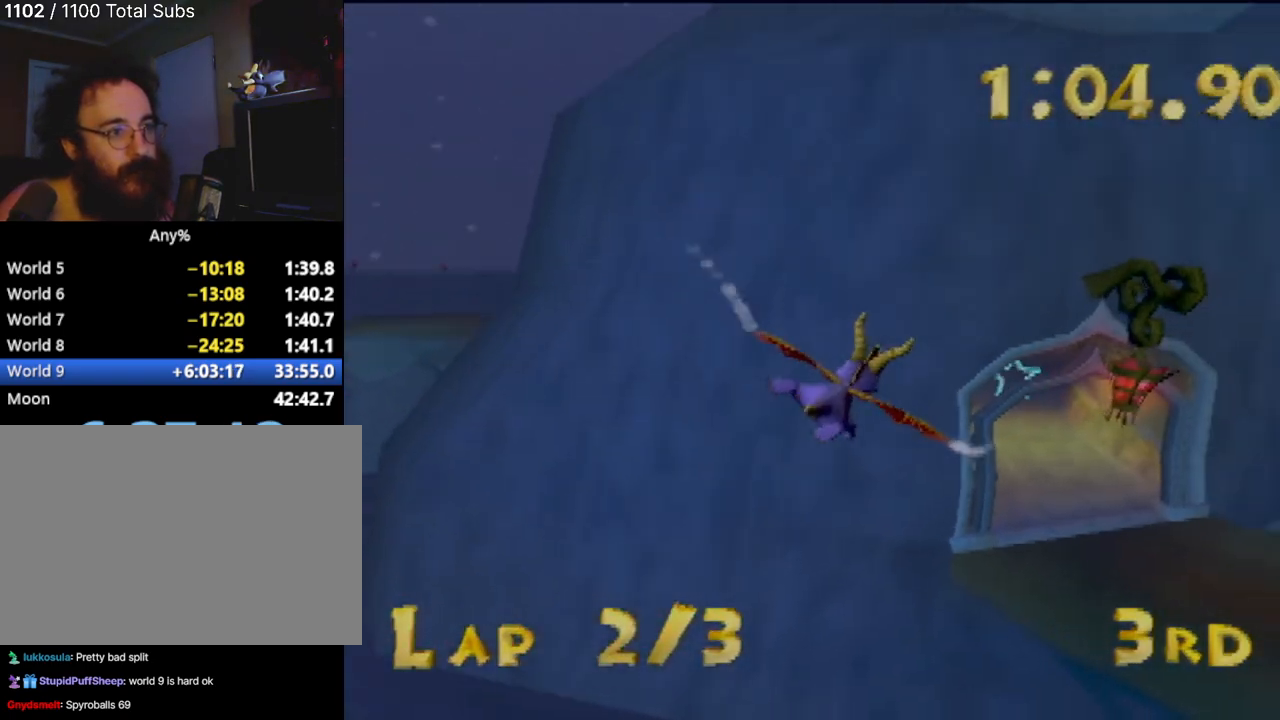
{"buttons": [], "left_stick": "left", "events": [[167, "left_stick", "up"], [301, "left_stick", "center"], [451, "left_stick", "left"]]}
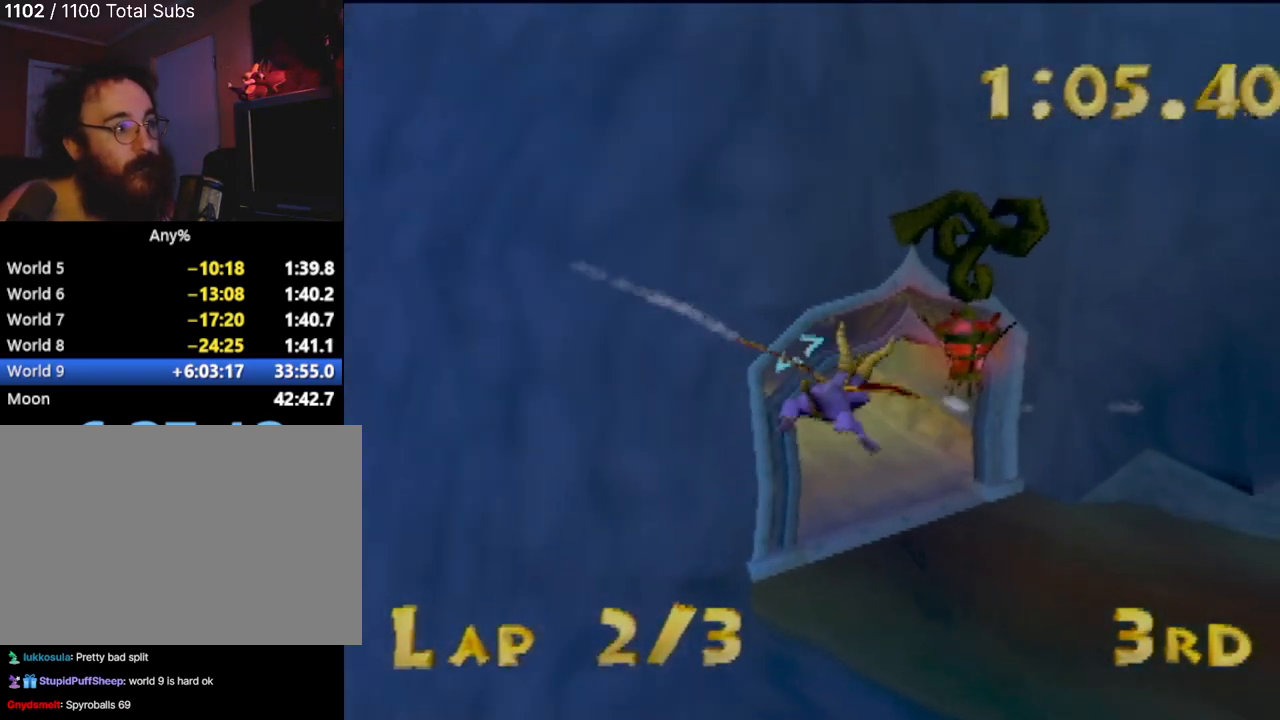
{"buttons": [], "left_stick": "left", "events": [[67, "left_stick", "center"], [283, "left_stick", "left"]]}
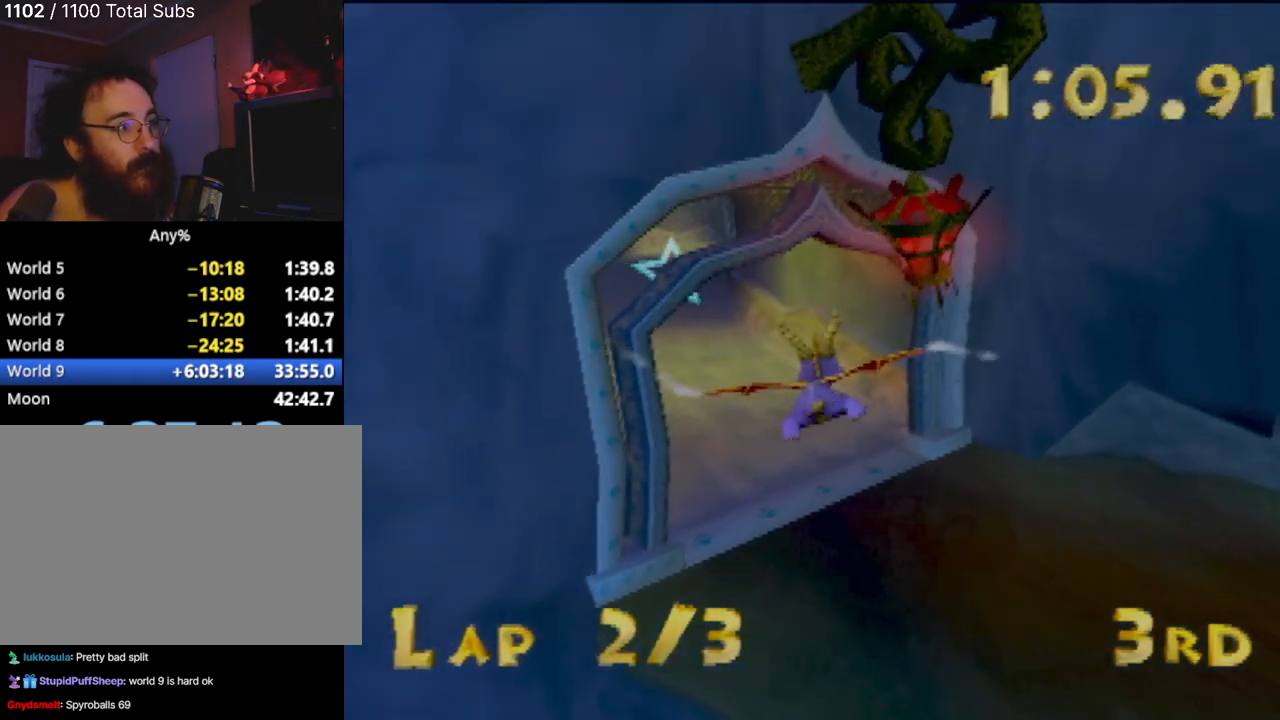
{"buttons": [], "left_stick": "center", "events": [[67, "left_stick", "center"], [267, "left_stick", "left"], [334, "left_stick", "down-left"], [451, "left_stick", "center"]]}
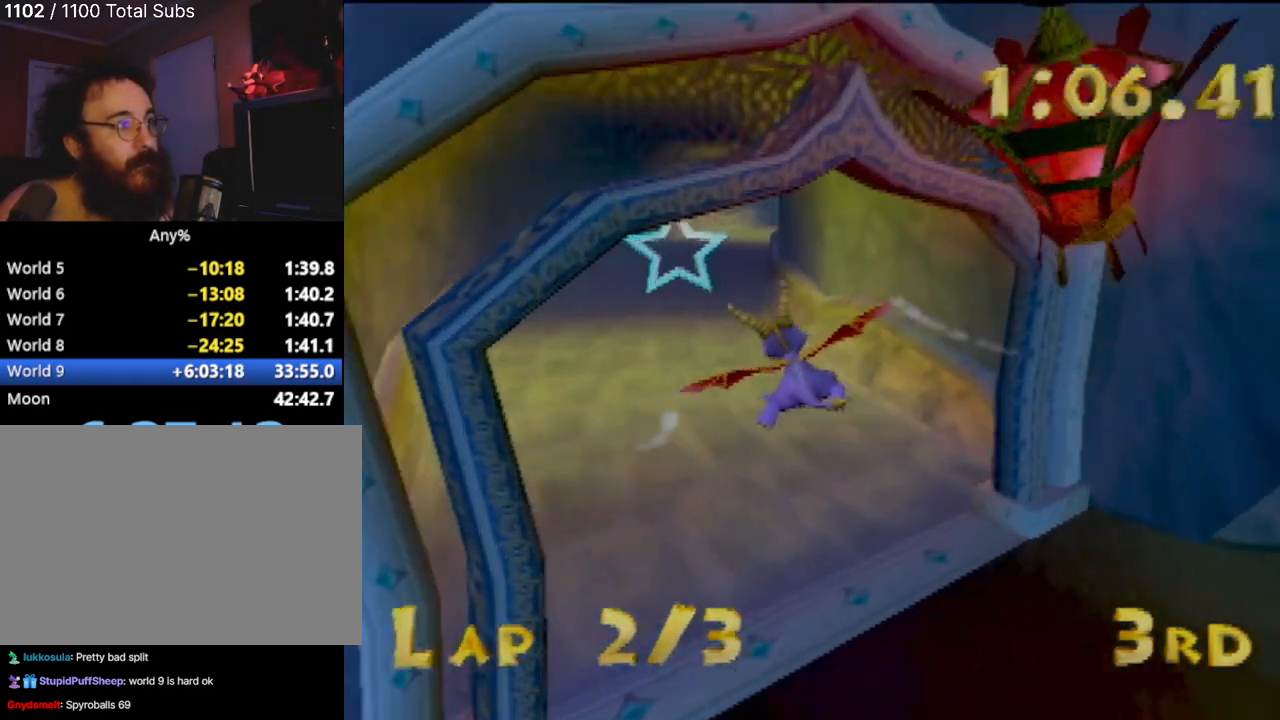
{"buttons": [], "left_stick": "center", "events": [[150, "left_stick", "up-left"], [367, "left_stick", "center"]]}
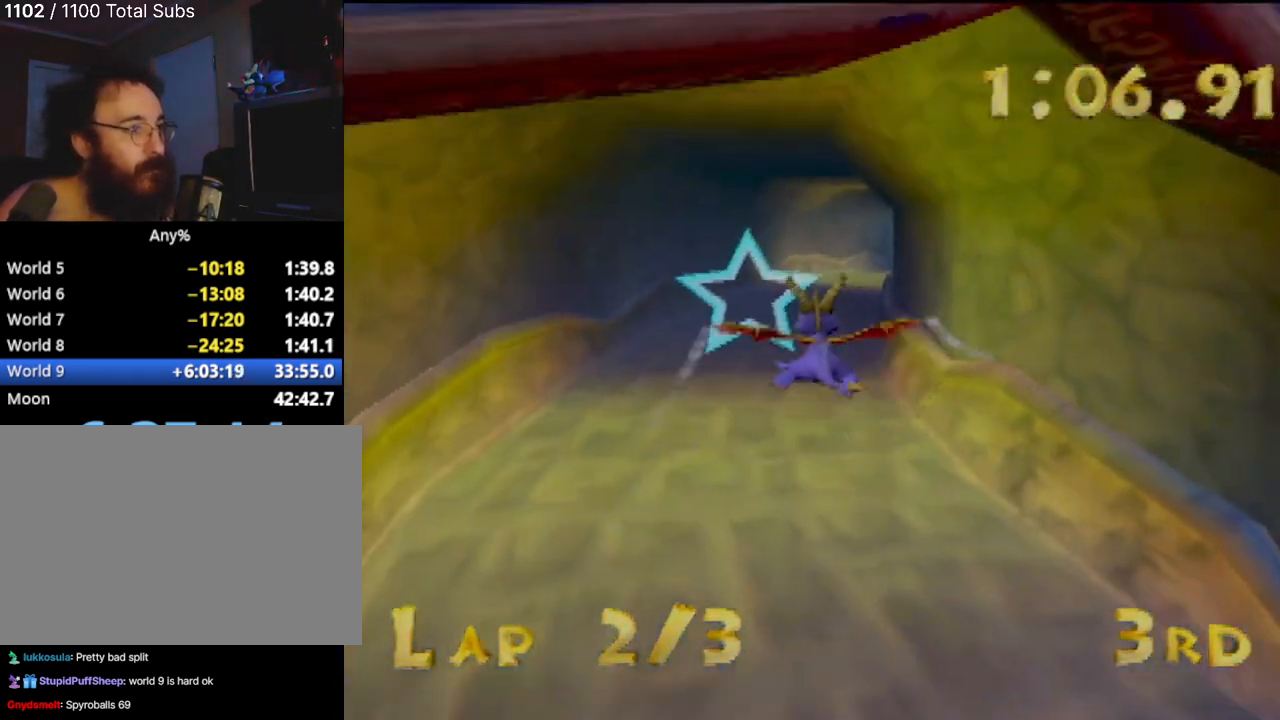
{"buttons": [], "left_stick": "center", "events": [[84, "left_stick", "up-right"], [334, "left_stick", "down-right"], [401, "left_stick", "center"]]}